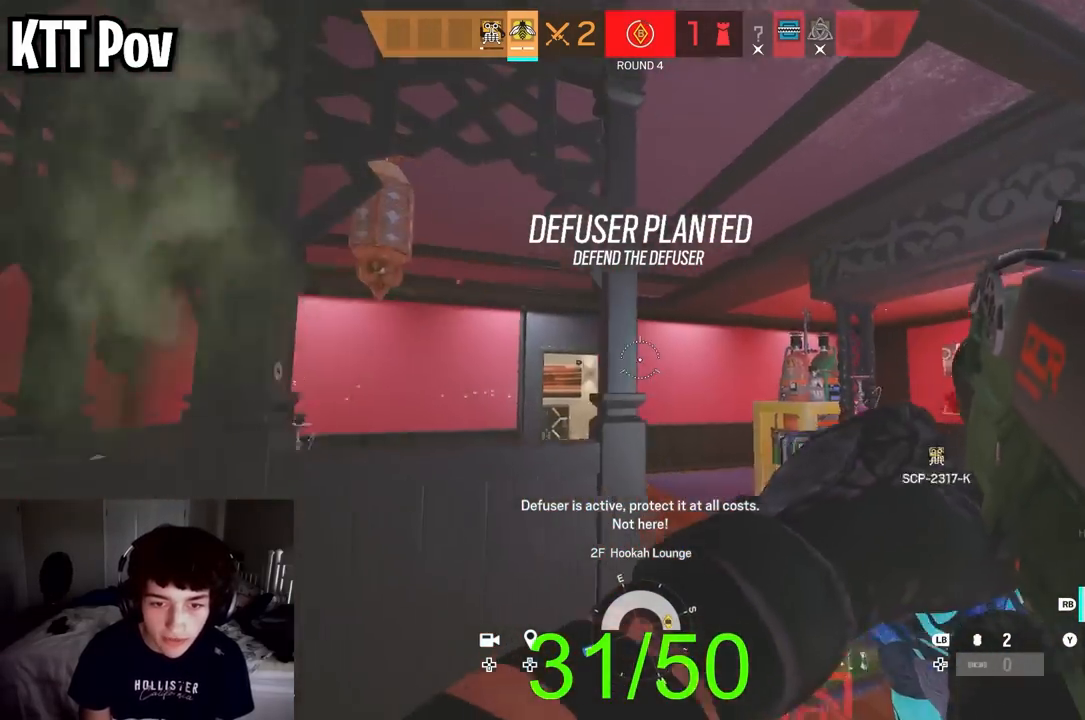
Gameplay with a controller (Xbox layout); each line is a JSON object with the inputs held at the frame after it. "events" lists button and stick changes between this image and that frame as [ms after this image, input, new state], when the widget could be followed in between.
{"buttons": [], "left_stick": "left", "right_stick": "right", "events": [[33, "right_stick", "center"], [200, "left_stick", "center"], [200, "right_stick", "left"], [250, "B", "down"], [250, "left_stick", "left"], [367, "B", "up"], [400, "right_stick", "right"]]}
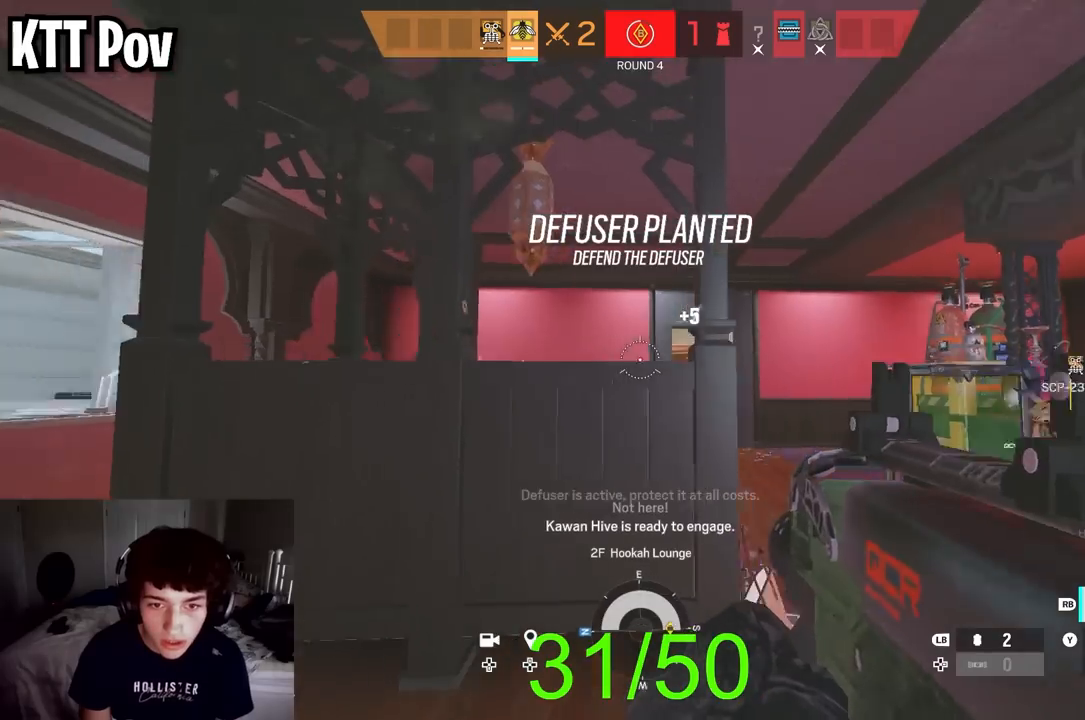
{"buttons": [], "left_stick": "down-left", "right_stick": "center", "events": [[50, "right_stick", "center"], [150, "right_stick", "right"], [200, "R2", "down"], [217, "right_stick", "down-right"], [250, "left_stick", "center"], [300, "R2", "up"], [350, "left_stick", "left"], [367, "B", "down"], [417, "left_stick", "down-left"], [467, "B", "up"], [483, "right_stick", "center"]]}
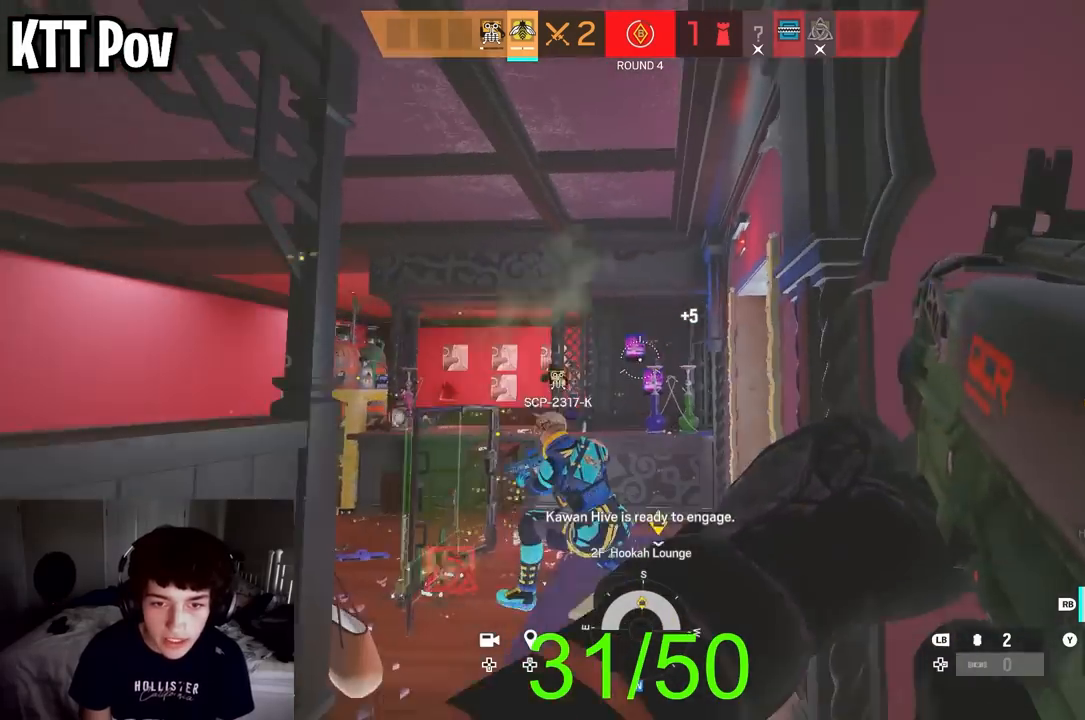
{"buttons": [], "left_stick": "up-left", "right_stick": "up", "events": [[67, "B", "down"], [117, "B", "up"], [133, "right_stick", "left"], [233, "right_stick", "center"], [450, "right_stick", "up"], [483, "left_stick", "up-left"]]}
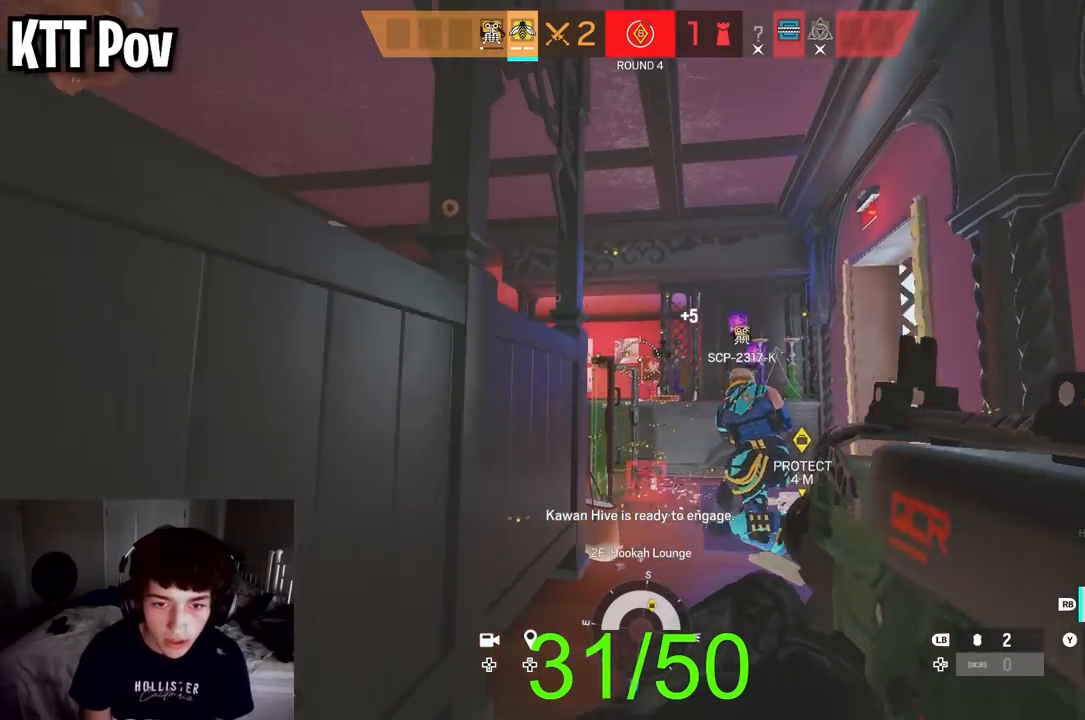
{"buttons": ["B"], "left_stick": "right", "right_stick": "down-left", "events": [[50, "R2", "down"], [50, "right_stick", "center"], [83, "left_stick", "right"], [117, "right_stick", "down"], [150, "R2", "up"], [233, "right_stick", "center"], [300, "B", "down"], [317, "right_stick", "down"], [383, "B", "up"], [450, "B", "down"], [467, "right_stick", "down-left"]]}
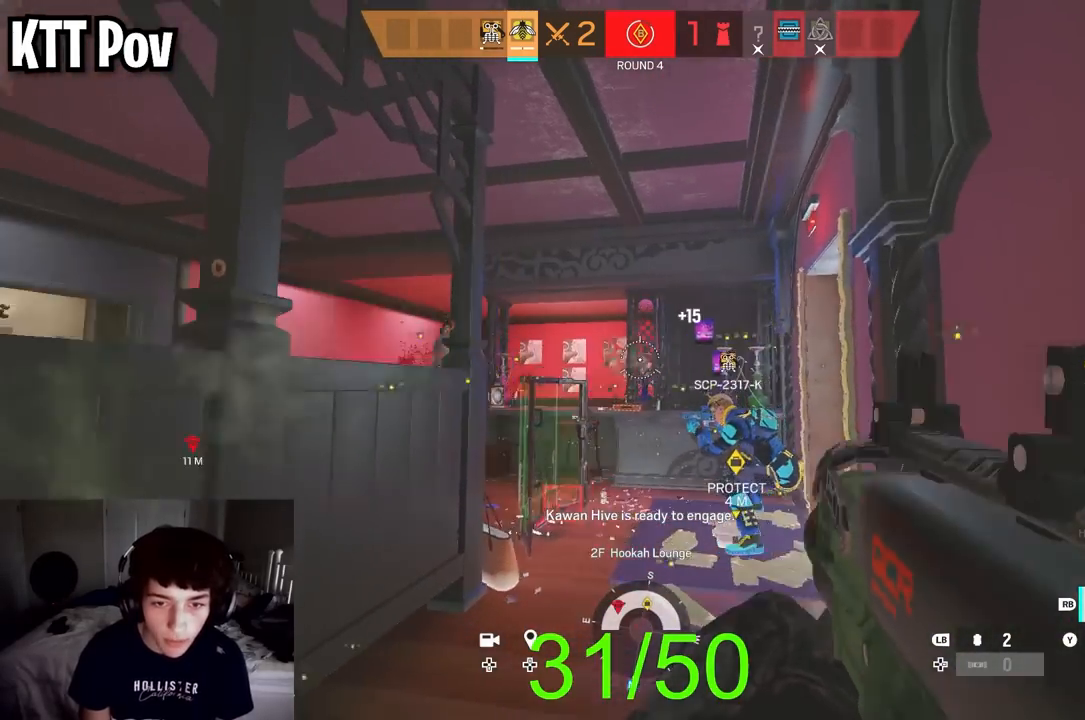
{"buttons": [], "left_stick": "up-right", "right_stick": "left", "events": [[33, "B", "up"], [83, "right_stick", "up-left"], [150, "left_stick", "up-right"], [217, "right_stick", "center"], [300, "right_stick", "left"], [433, "B", "down"], [500, "B", "up"]]}
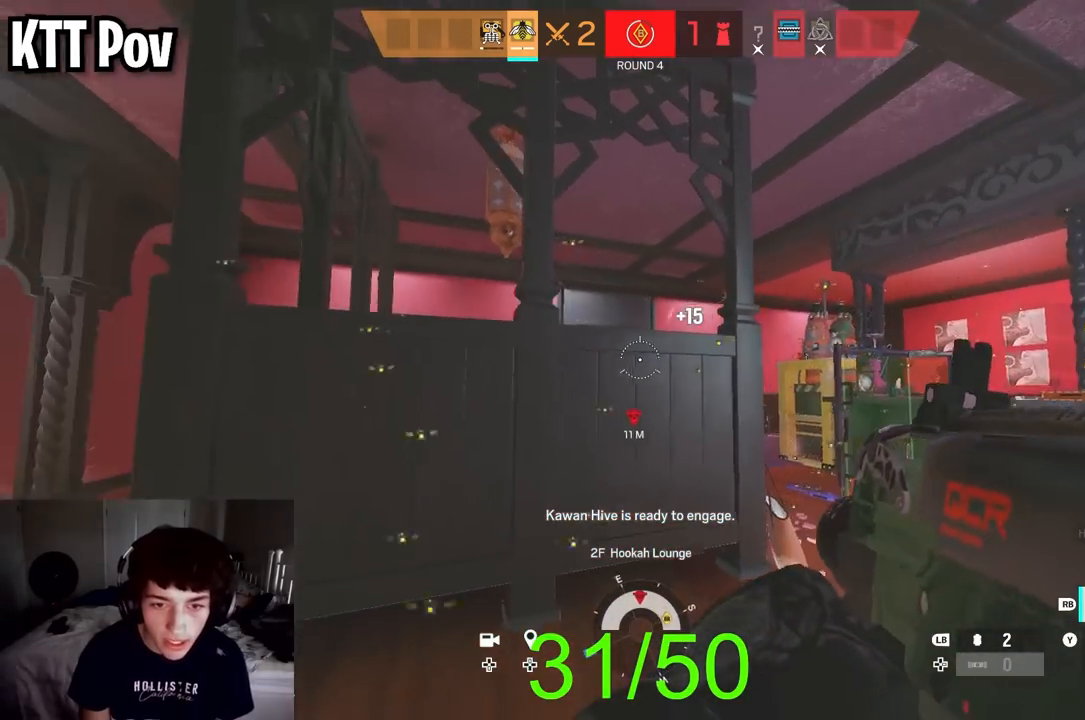
{"buttons": [], "left_stick": "left", "right_stick": "center", "events": [[17, "right_stick", "center"], [83, "left_stick", "up-left"], [167, "right_stick", "down-left"], [250, "R2", "down"], [250, "left_stick", "left"], [283, "right_stick", "down-right"], [350, "R2", "up"], [383, "B", "down"], [467, "B", "up"], [467, "right_stick", "center"]]}
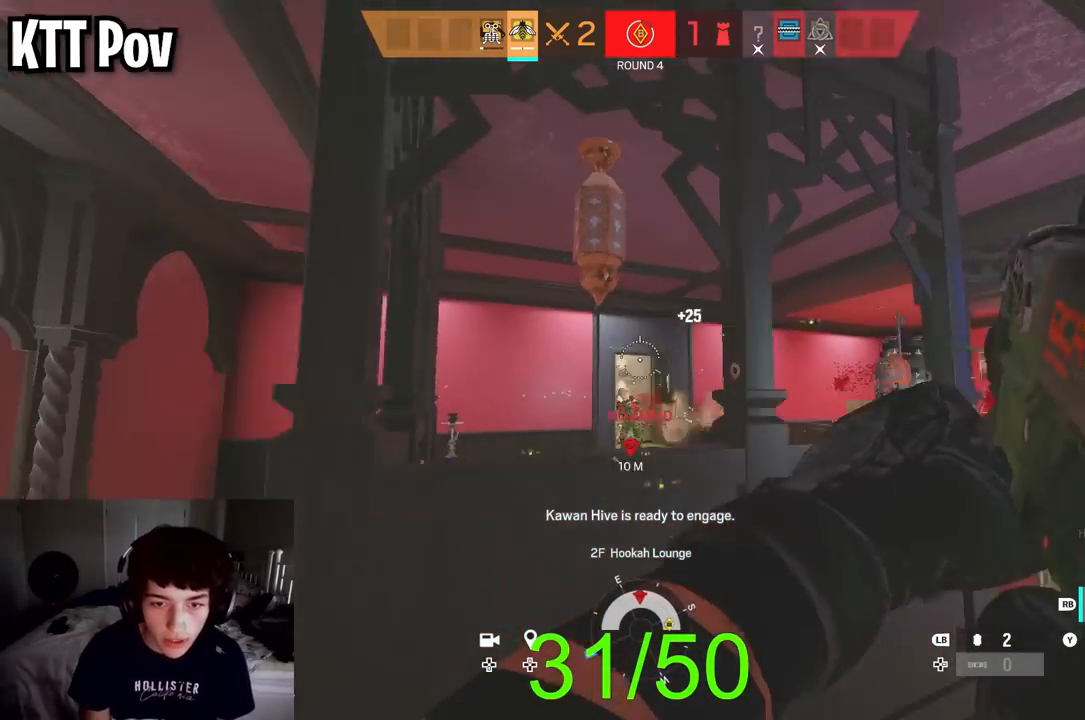
{"buttons": [], "left_stick": "left", "right_stick": "right", "events": [[217, "right_stick", "down-right"], [367, "right_stick", "center"], [483, "right_stick", "right"]]}
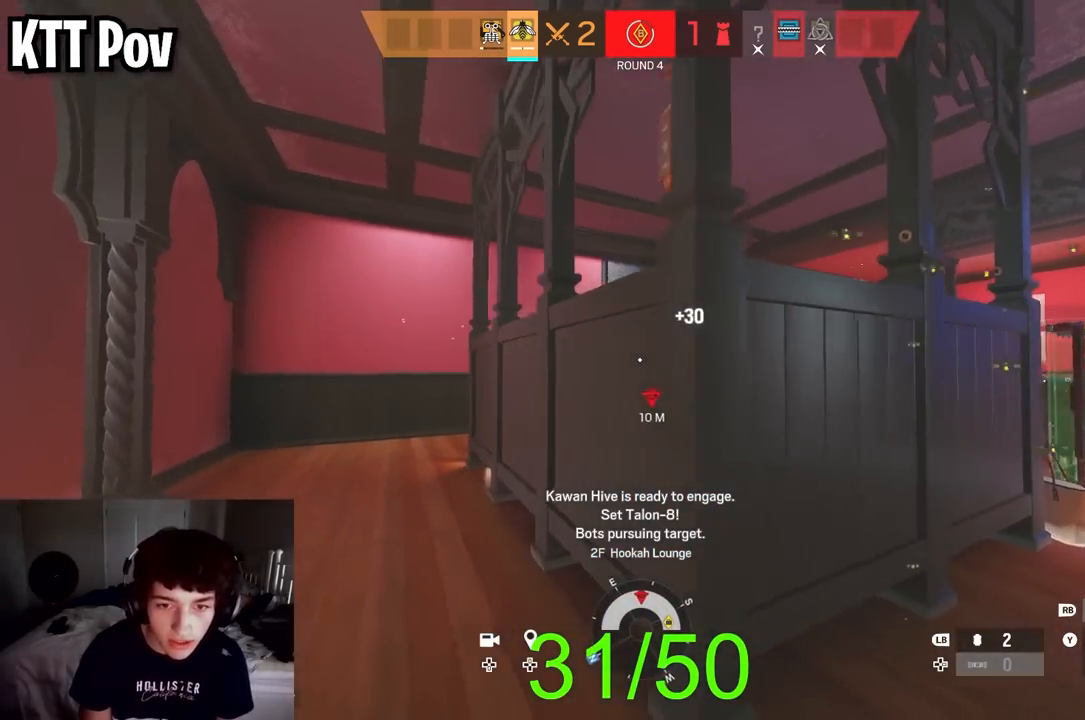
{"buttons": [], "left_stick": "up-left", "right_stick": "center", "events": [[150, "right_stick", "down-right"], [183, "B", "down"], [267, "B", "up"], [267, "left_stick", "up-left"], [300, "right_stick", "center"]]}
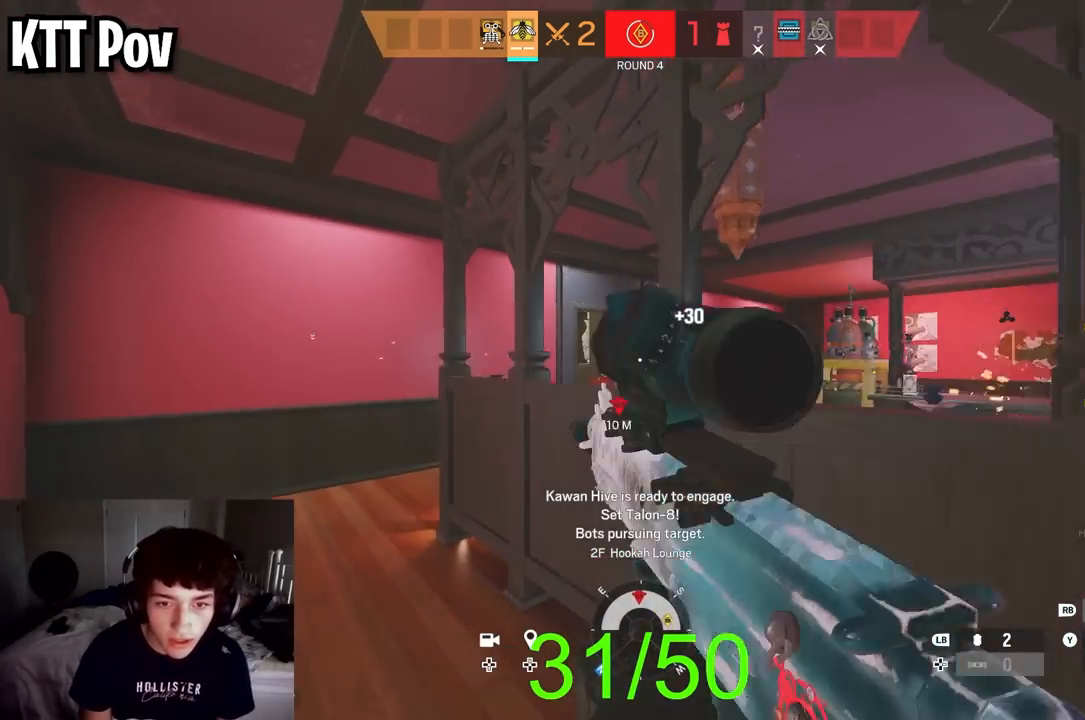
{"buttons": ["L2"], "left_stick": "up-left", "right_stick": "right", "events": [[83, "L2", "down"], [417, "right_stick", "right"]]}
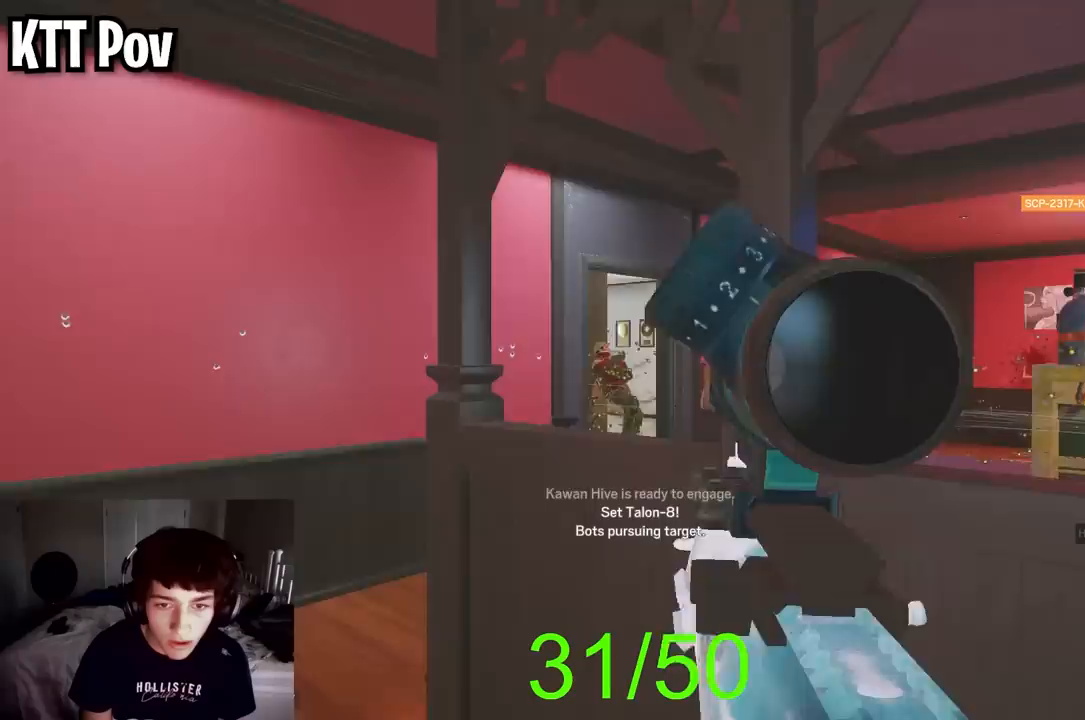
{"buttons": [], "left_stick": "up-left", "right_stick": "center", "events": [[17, "right_stick", "down"], [33, "R2", "down"], [267, "right_stick", "right"], [283, "L2", "up"], [300, "R2", "up"], [317, "L3", "down"], [350, "right_stick", "down"], [400, "right_stick", "center"], [467, "L3", "up"]]}
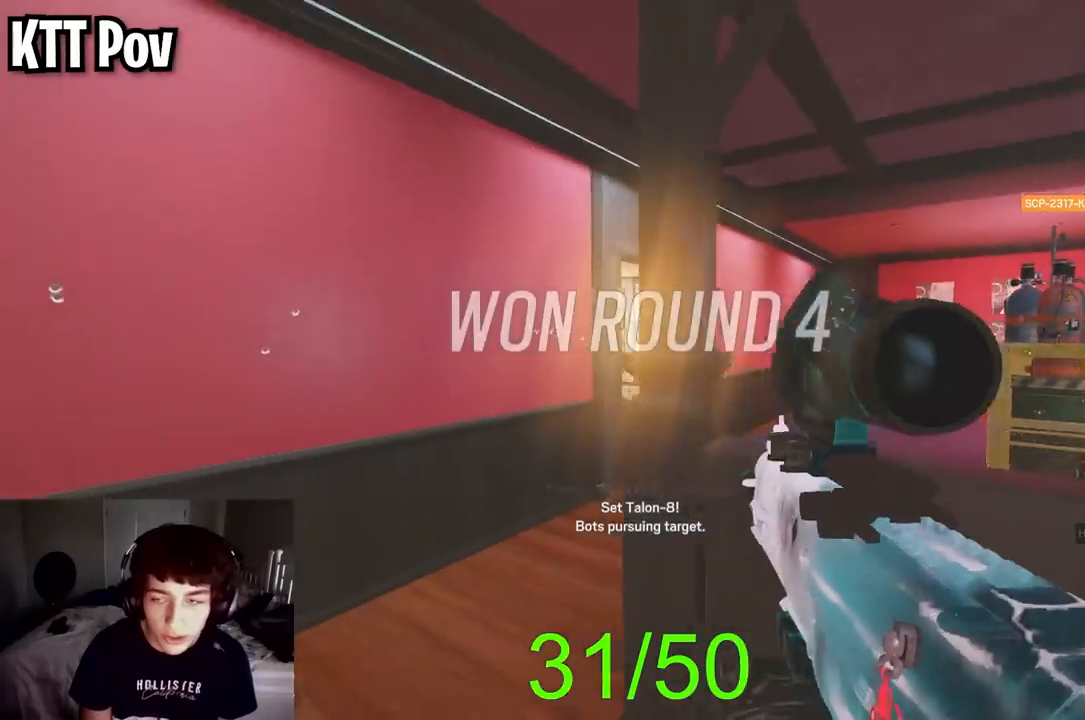
{"buttons": [], "left_stick": "up", "right_stick": "down-left", "events": [[33, "Y", "down"], [50, "L3", "down"], [117, "Y", "up"], [167, "L3", "up"], [200, "left_stick", "up"], [233, "right_stick", "down-right"], [283, "L3", "down"], [400, "L3", "up"], [400, "right_stick", "center"], [500, "right_stick", "down-left"]]}
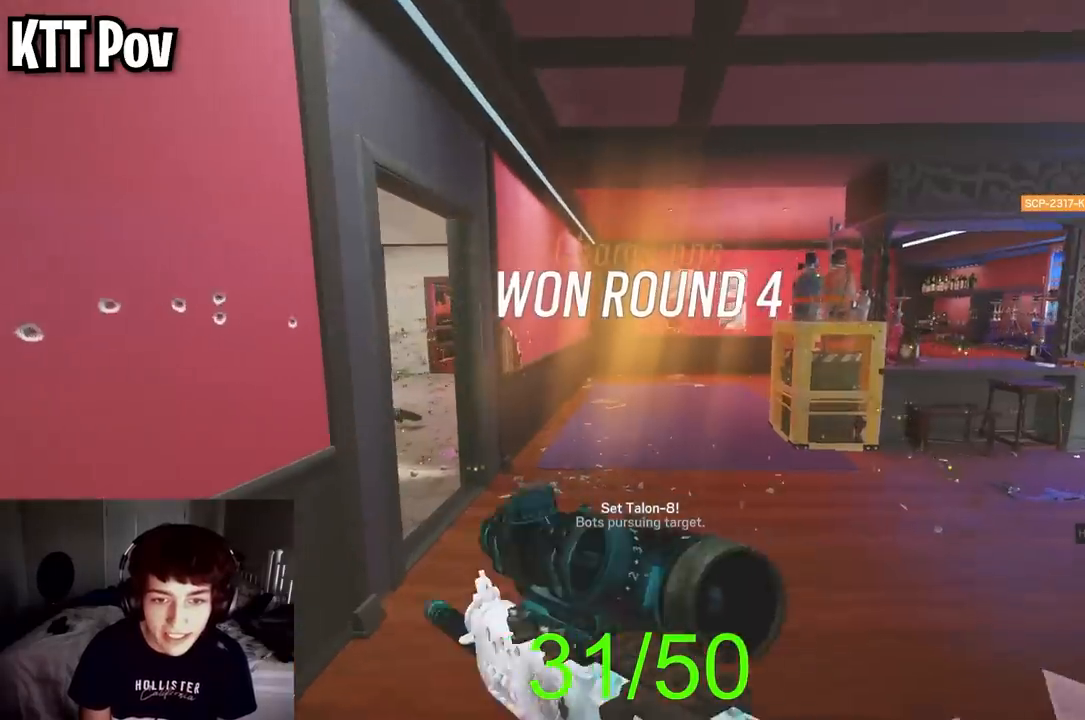
{"buttons": ["L3"], "left_stick": "up", "right_stick": "center", "events": [[17, "L3", "down"], [133, "L3", "up"], [217, "right_stick", "center"], [233, "L3", "down"], [367, "L3", "up"], [383, "Y", "down"], [450, "Y", "up"], [500, "L3", "down"]]}
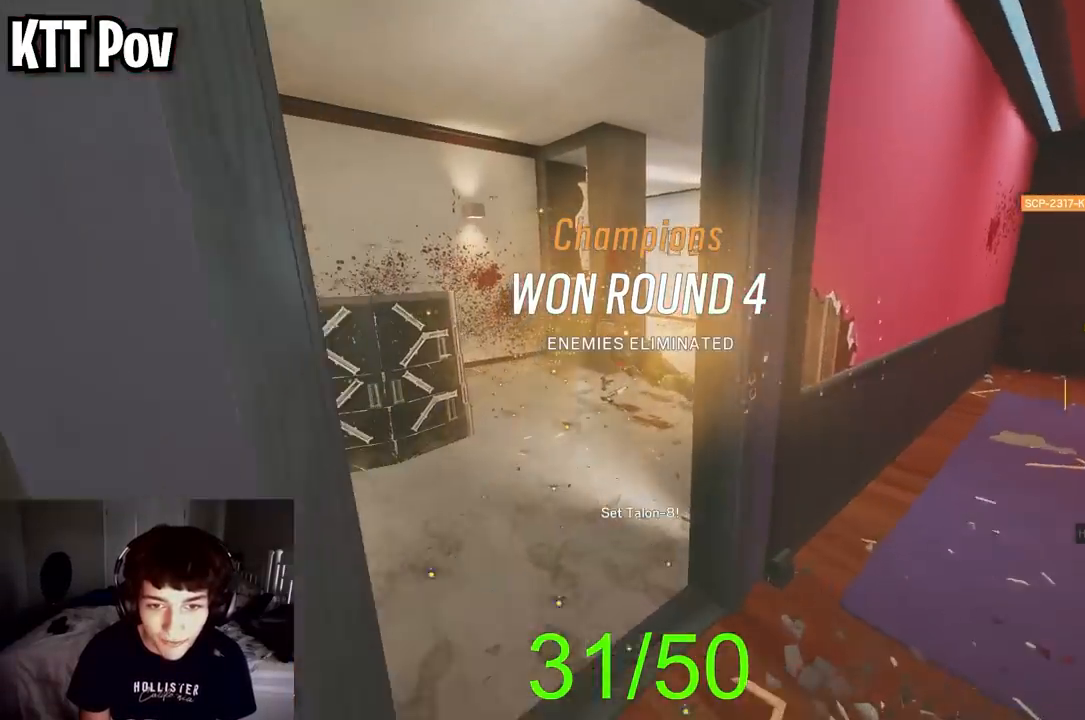
{"buttons": ["L2"], "left_stick": "up", "right_stick": "down", "events": [[67, "right_stick", "down-left"], [117, "L3", "up"], [150, "right_stick", "down-right"], [200, "right_stick", "center"], [250, "L3", "down"], [333, "L3", "up"], [483, "L2", "down"], [483, "right_stick", "down"]]}
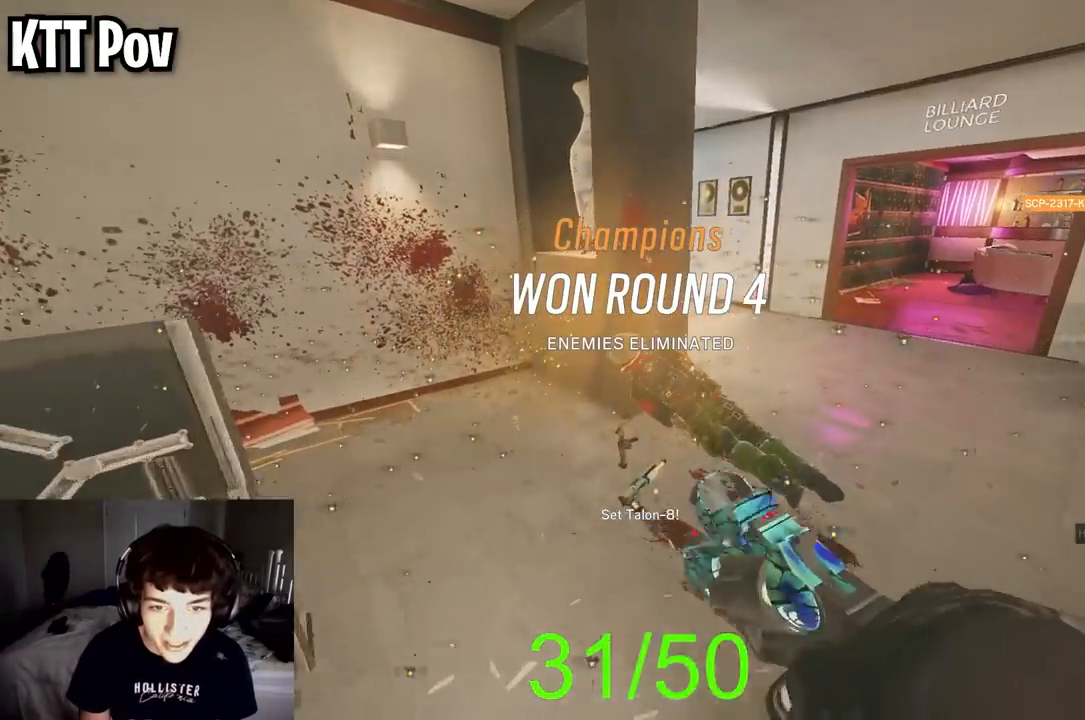
{"buttons": ["L2", "R2"], "left_stick": "up", "right_stick": "down-right", "events": [[300, "R2", "down"], [400, "R2", "up"], [433, "right_stick", "down-right"], [467, "R2", "down"]]}
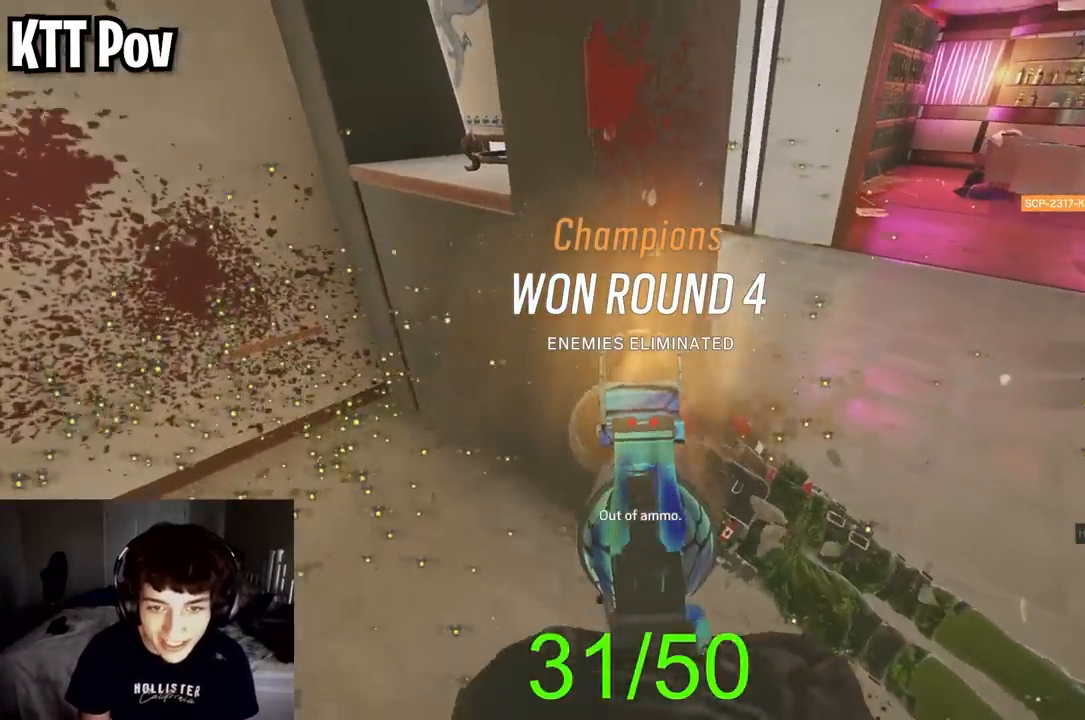
{"buttons": [], "left_stick": "center", "right_stick": "center", "events": [[83, "L2", "up"], [83, "R2", "up"], [200, "X", "down"], [200, "left_stick", "center"], [200, "right_stick", "up-right"], [283, "X", "up"], [450, "right_stick", "center"]]}
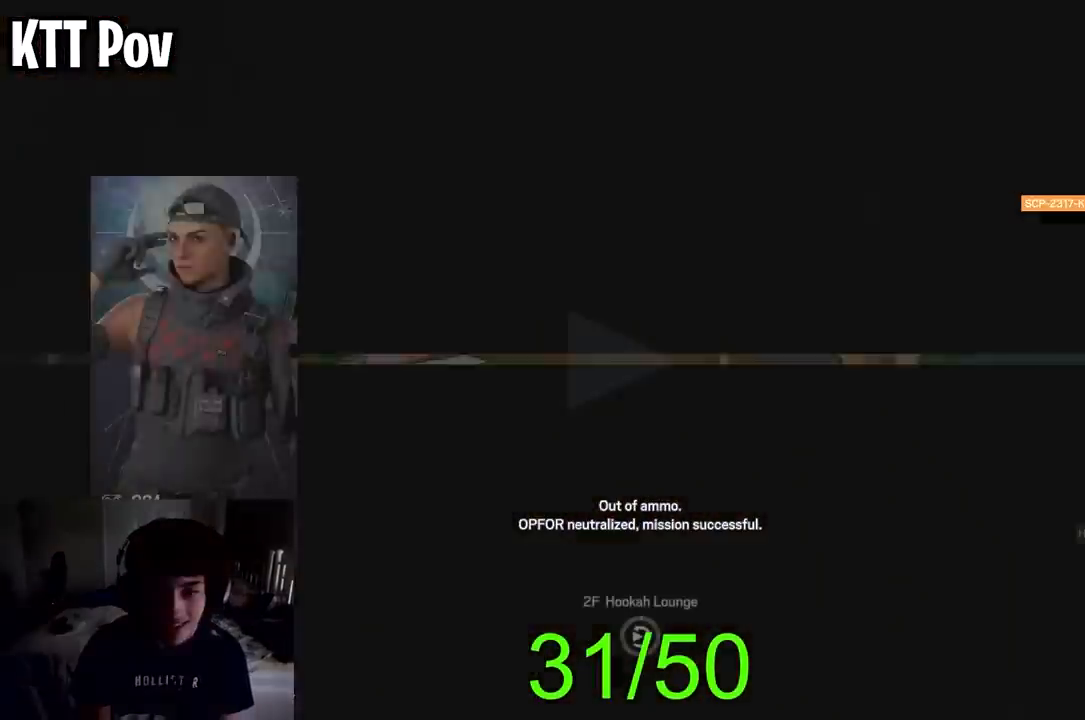
{"buttons": [], "left_stick": "center", "right_stick": "center", "events": []}
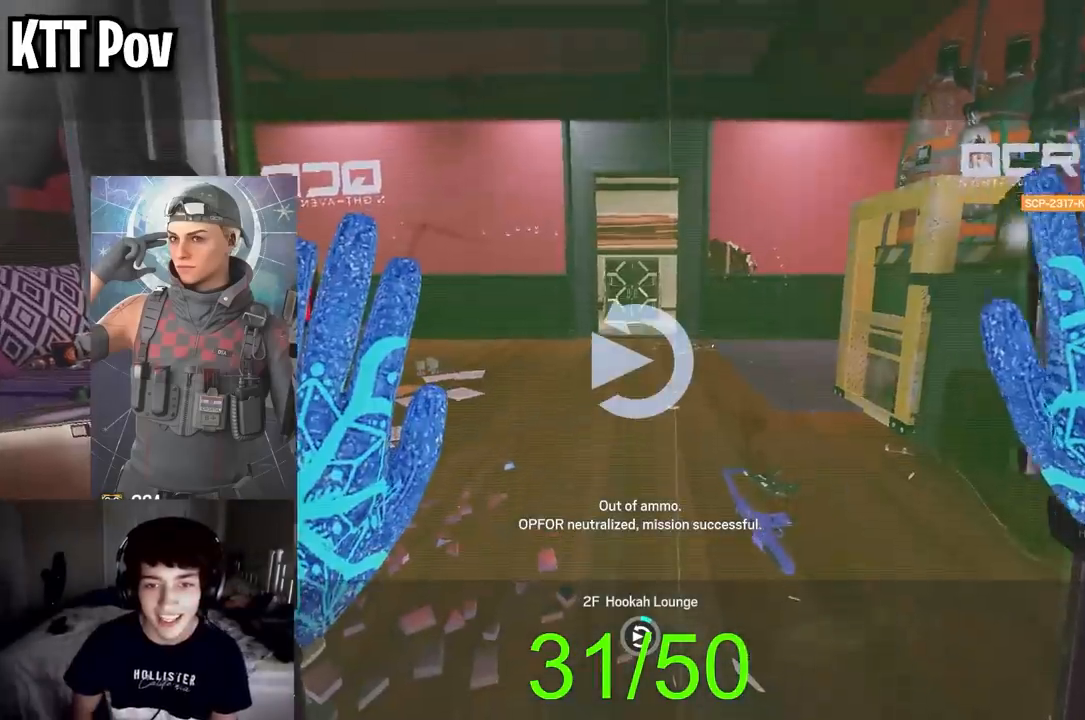
{"buttons": [], "left_stick": "center", "right_stick": "center", "events": []}
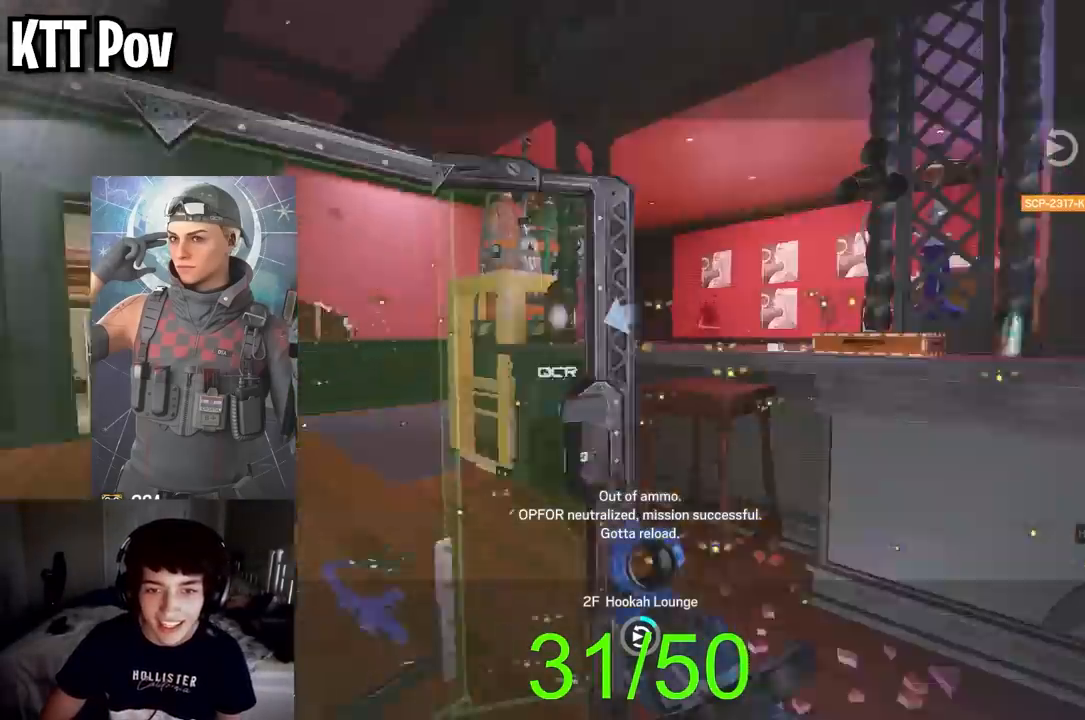
{"buttons": [], "left_stick": "center", "right_stick": "center", "events": []}
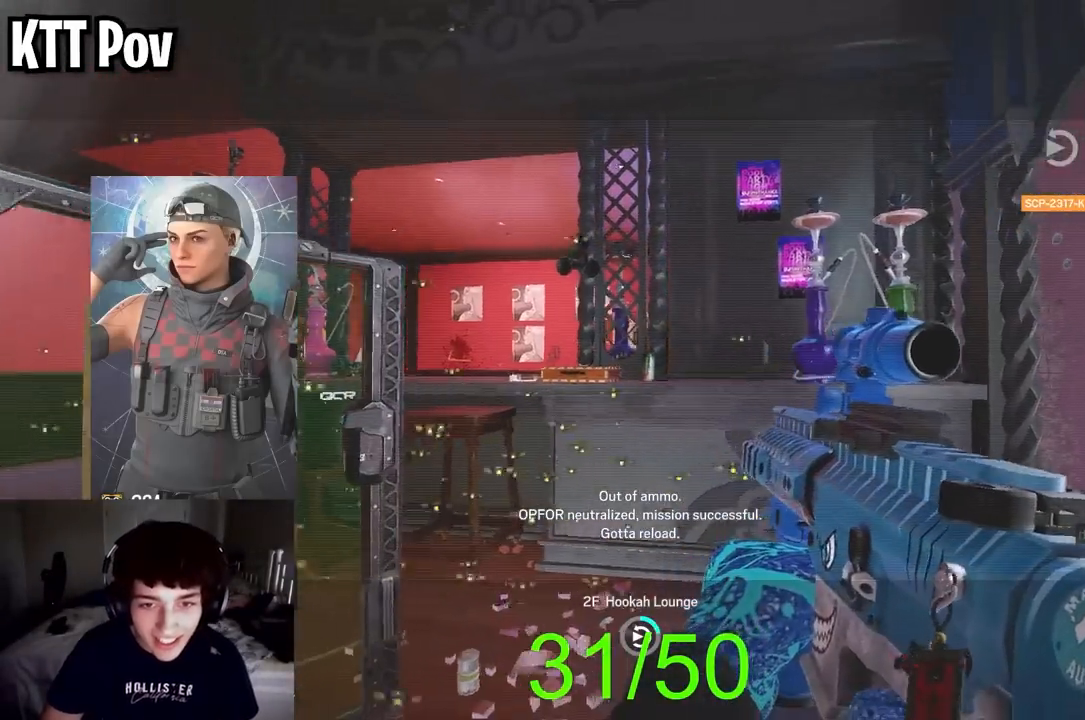
{"buttons": [], "left_stick": "center", "right_stick": "center", "events": []}
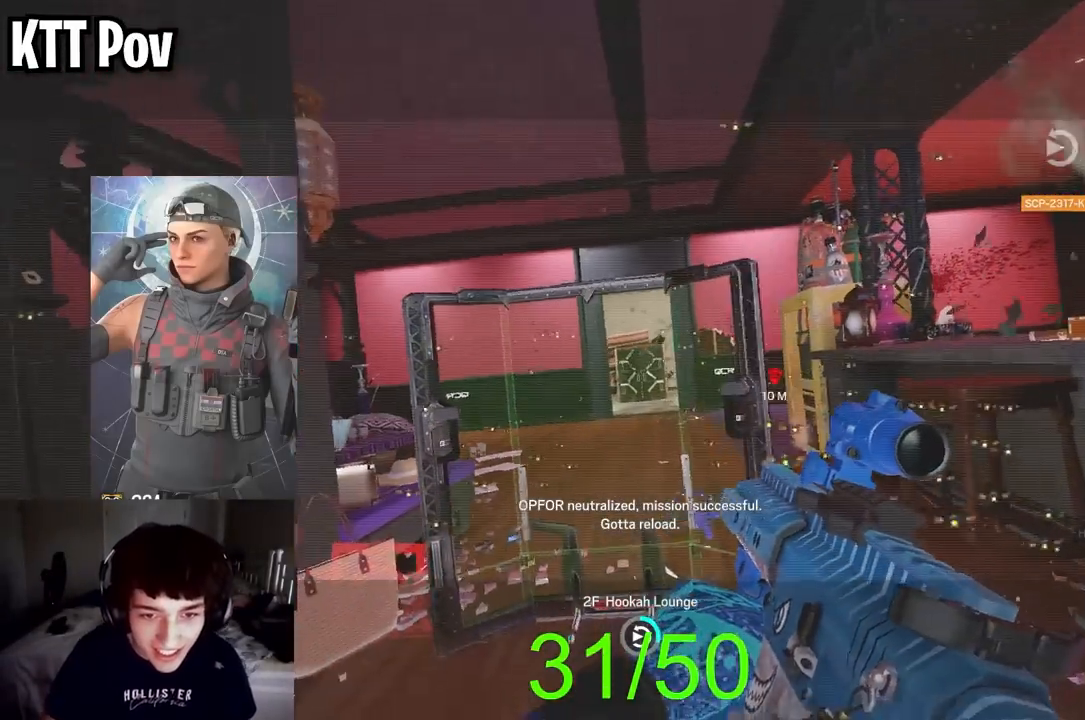
{"buttons": [], "left_stick": "center", "right_stick": "center", "events": []}
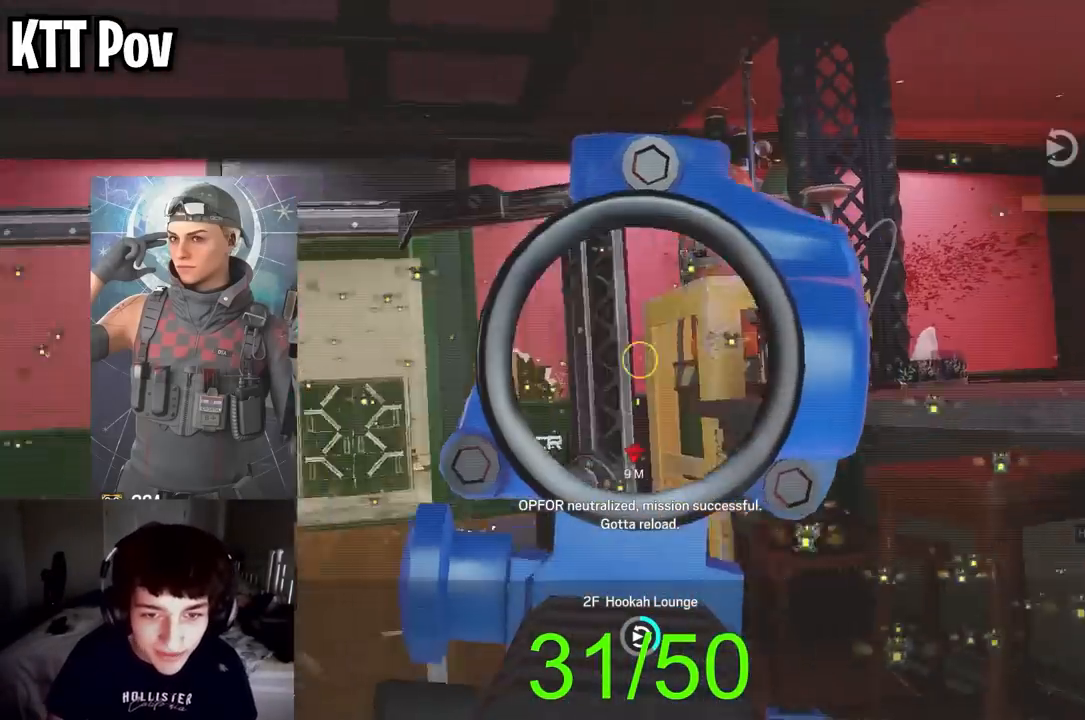
{"buttons": [], "left_stick": "center", "right_stick": "center", "events": []}
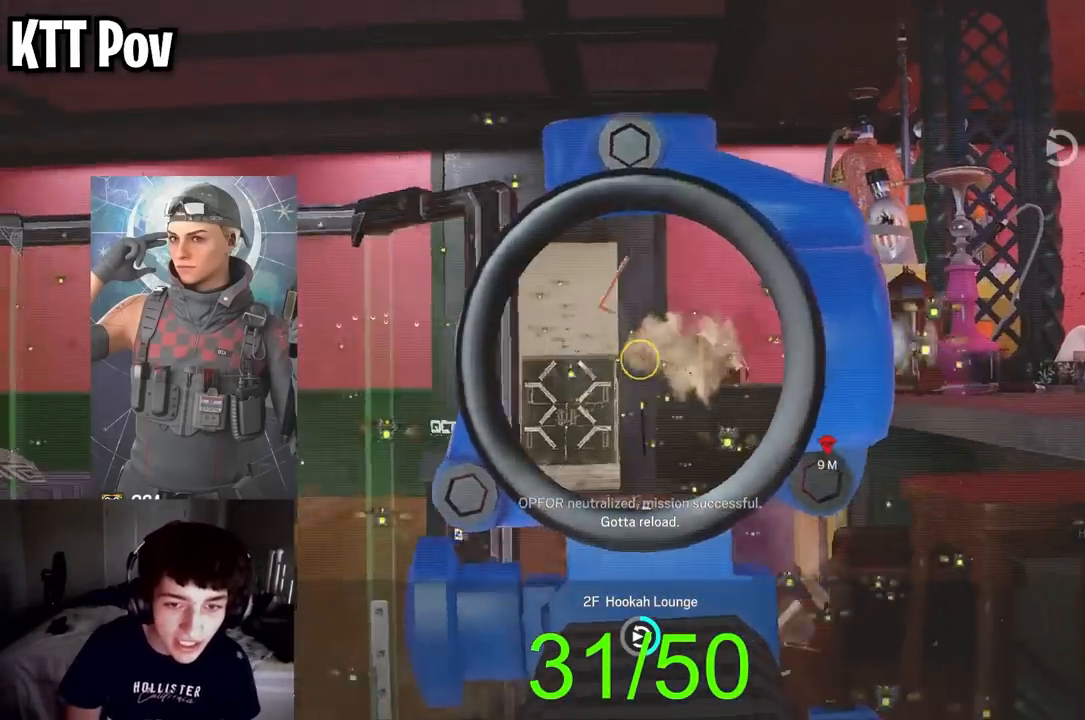
{"buttons": [], "left_stick": "center", "right_stick": "center", "events": []}
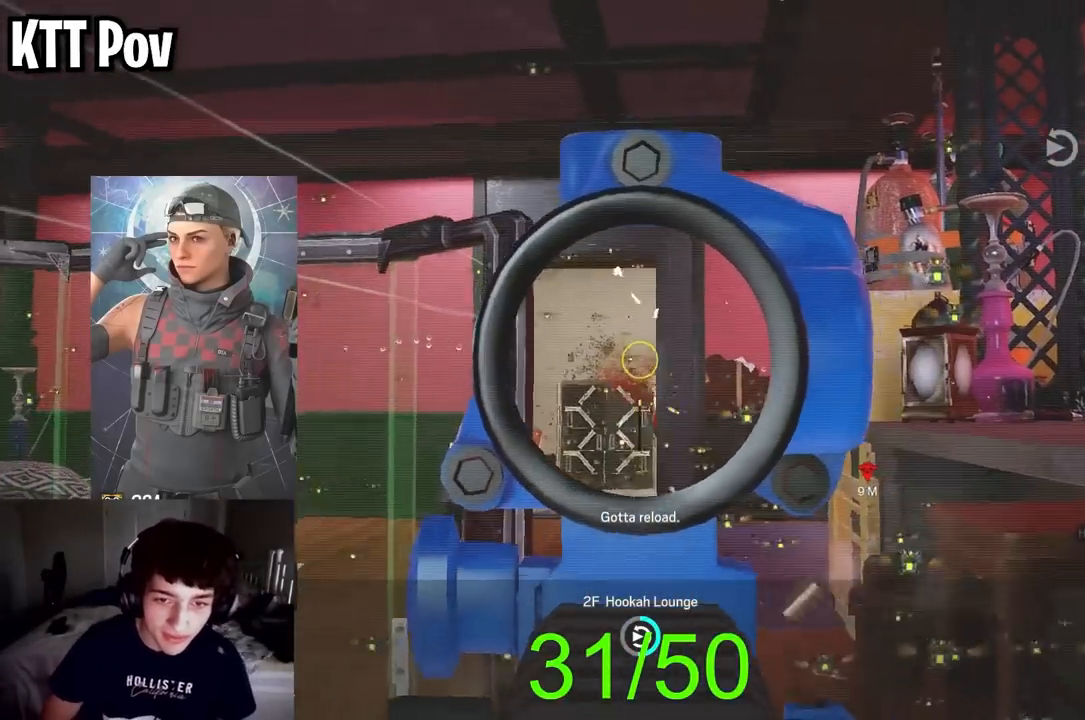
{"buttons": [], "left_stick": "center", "right_stick": "center", "events": []}